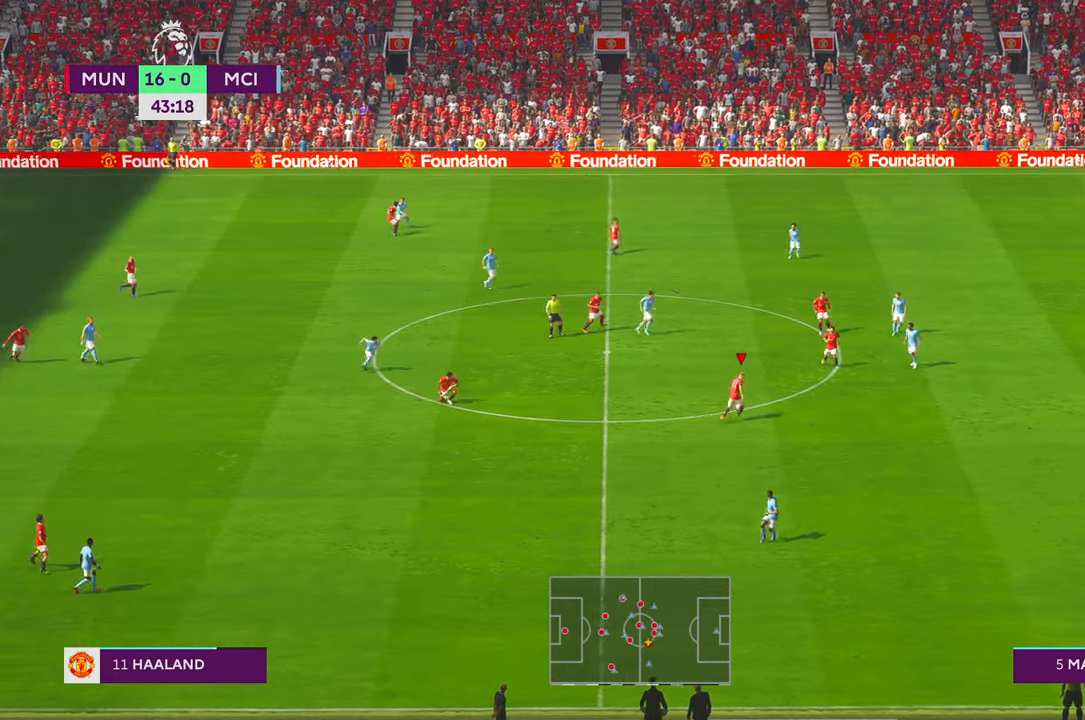
Gameplay with a controller (Xbox layout); each line is a JSON object with the inputs held at the frame after it. "events" lists button and stick changes between this image and that frame as [ms after this image, input, new state], when the widget could be followed in between. Not read: L3 R2 R3 START.
{"buttons": [], "left_stick": "down-right", "right_stick": "center", "events": [[200, "SELECT", "down"], [250, "SELECT", "up"], [250, "Y", "down"], [250, "left_stick", "right"], [350, "left_stick", "down-right"], [434, "X", "down"], [450, "Y", "up"], [484, "X", "up"]]}
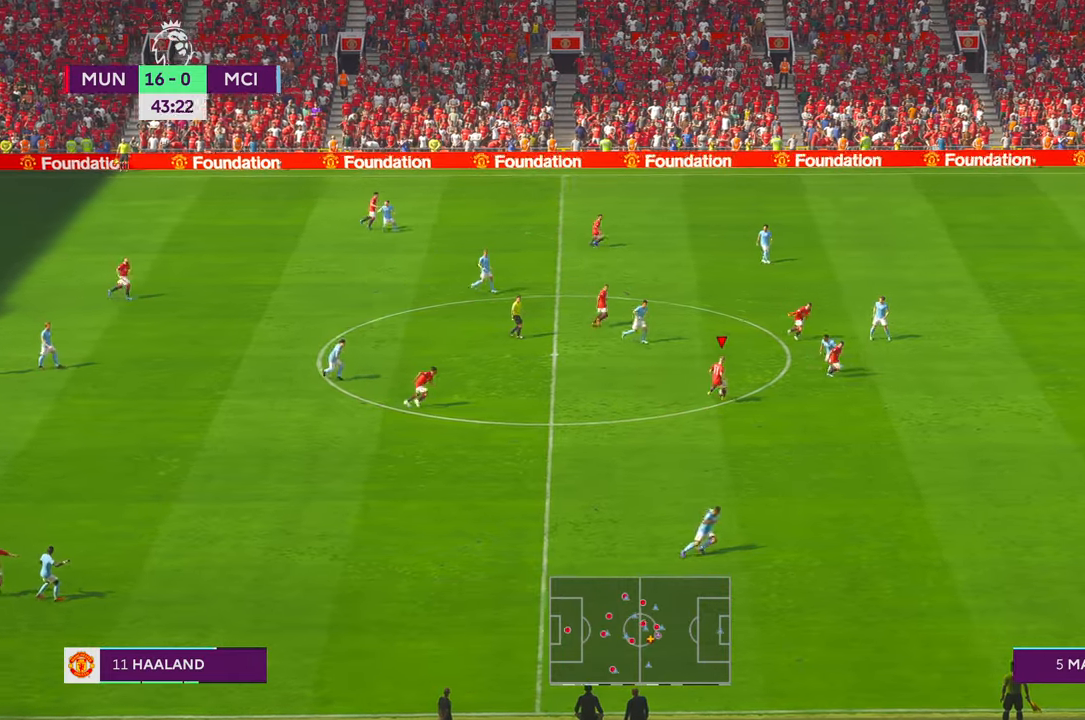
{"buttons": ["X"], "left_stick": "right", "right_stick": "center", "events": [[134, "SELECT", "down"], [150, "SELECT", "up"], [417, "left_stick", "right"], [467, "X", "down"]]}
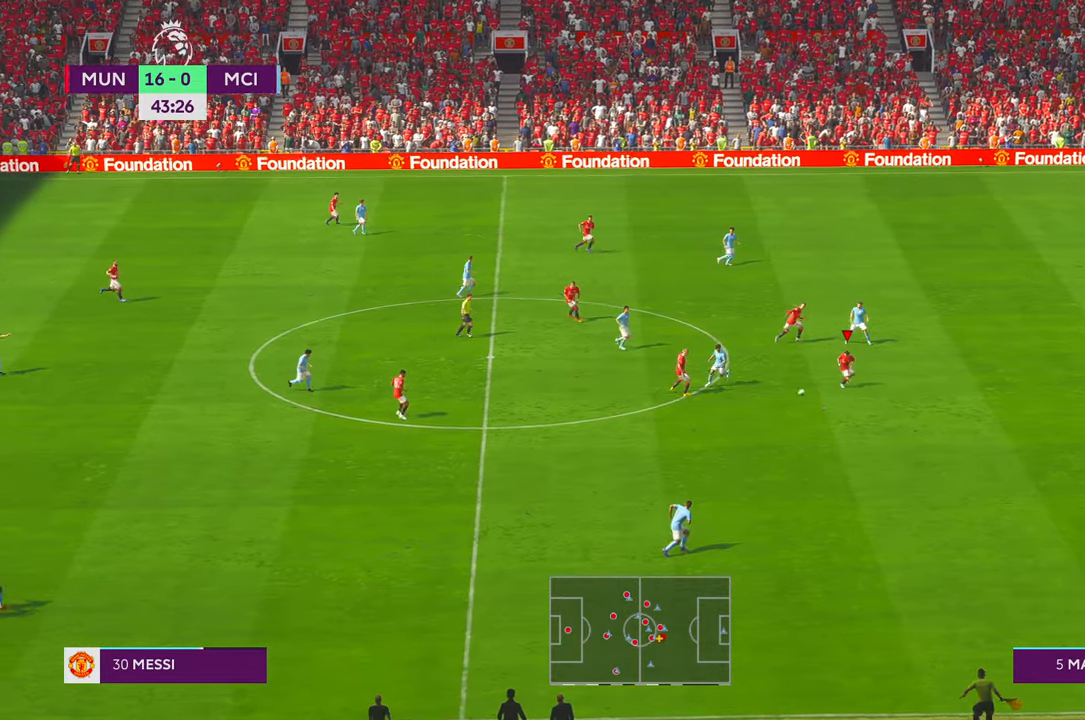
{"buttons": [], "left_stick": "right", "right_stick": "center", "events": [[17, "X", "up"], [167, "L2", "down"], [184, "L2", "up"]]}
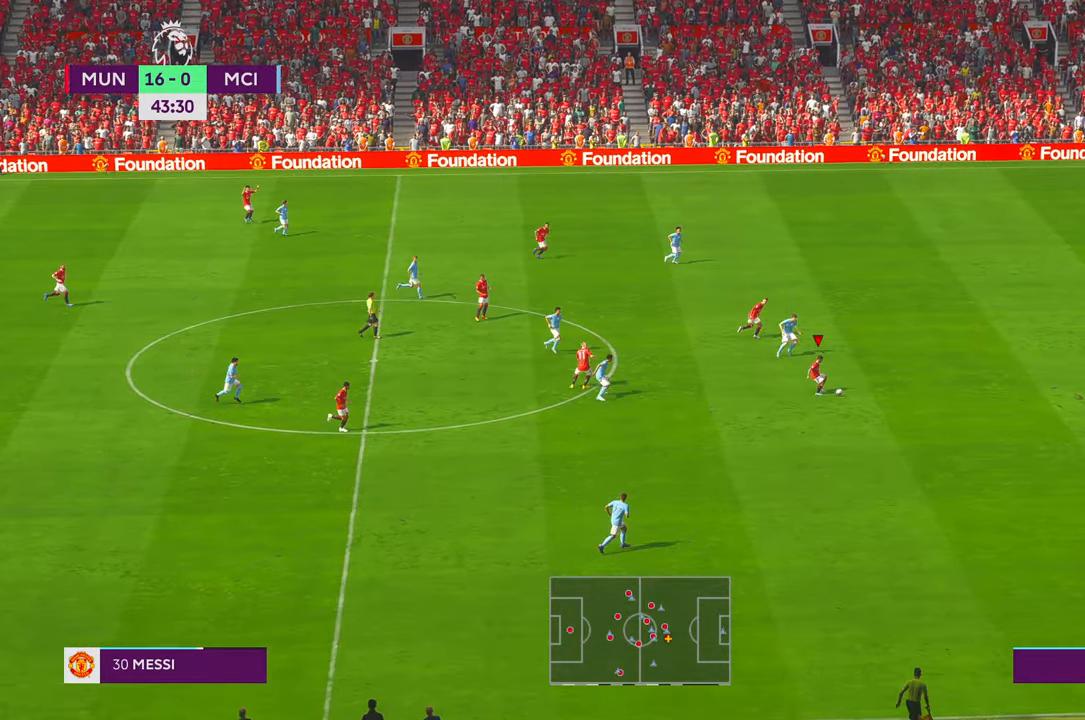
{"buttons": [], "left_stick": "right", "right_stick": "center", "events": [[34, "Y", "down"], [67, "Y", "up"]]}
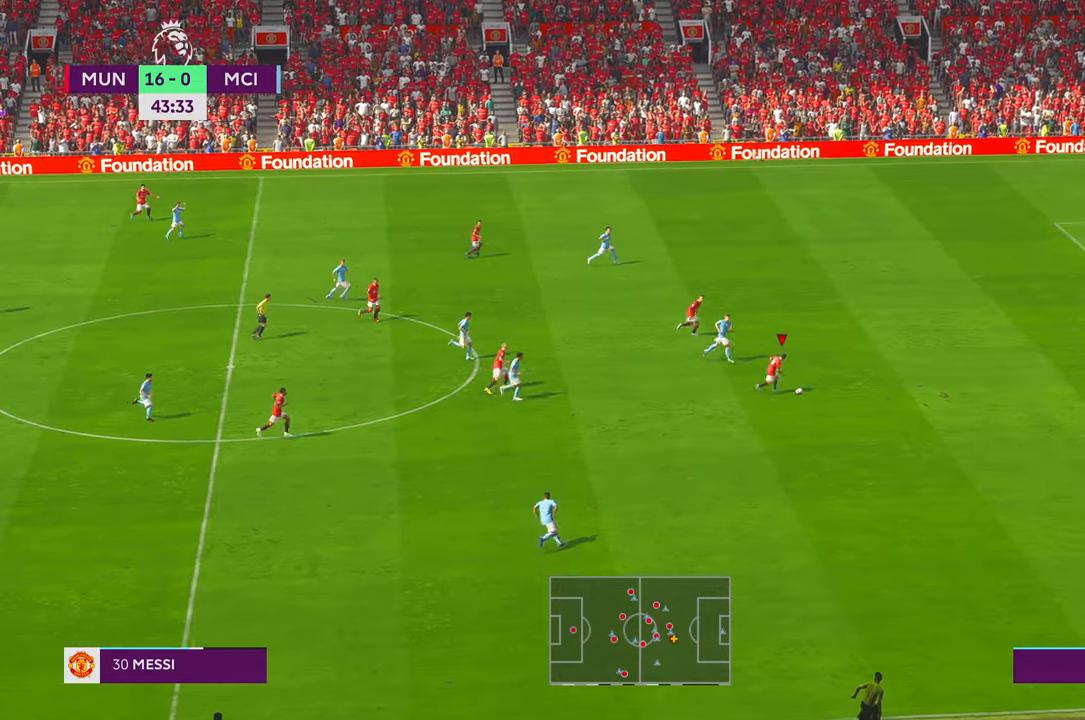
{"buttons": [], "left_stick": "right", "right_stick": "center", "events": []}
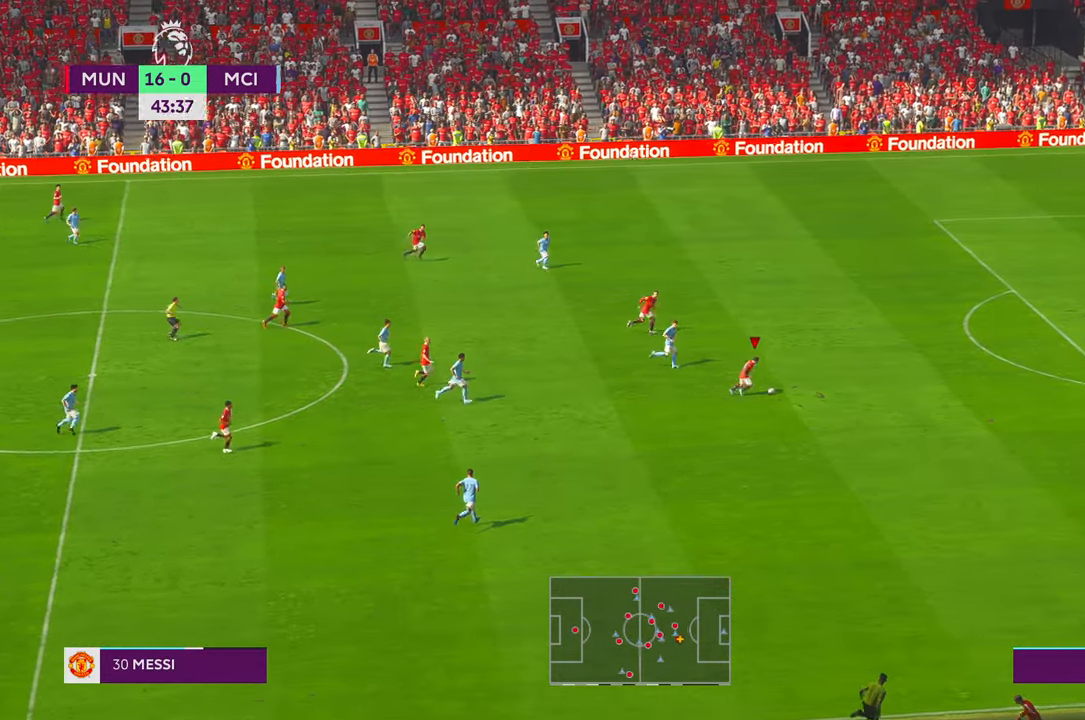
{"buttons": [], "left_stick": "right", "right_stick": "center", "events": [[484, "A", "down"], [500, "A", "up"]]}
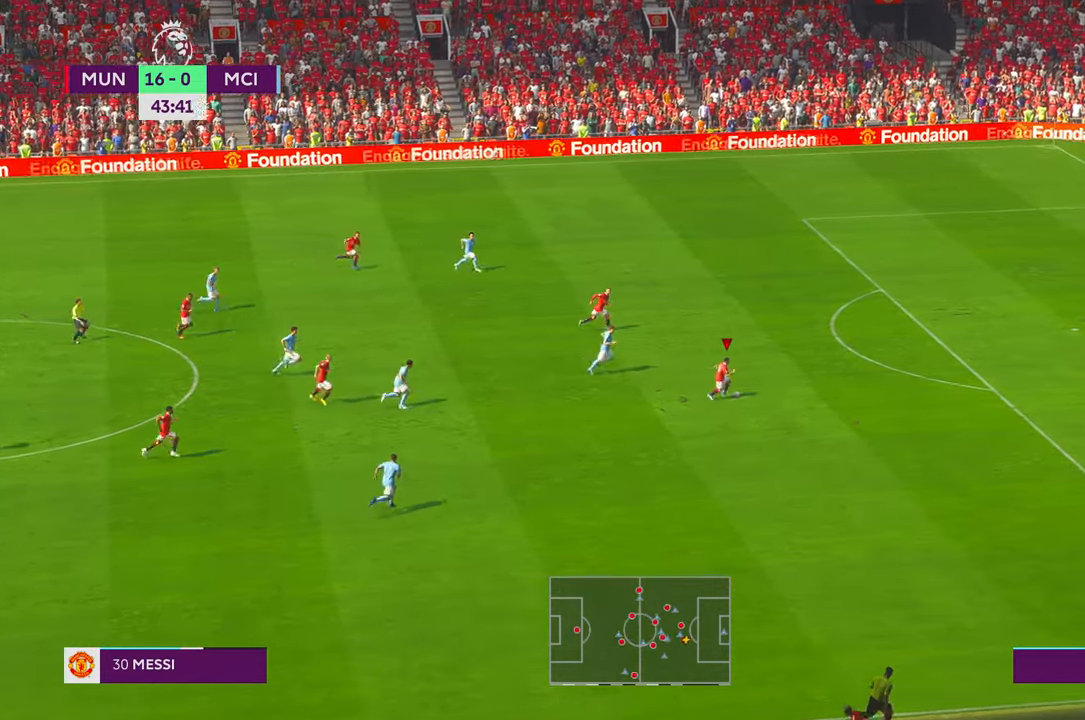
{"buttons": [], "left_stick": "right", "right_stick": "center", "events": [[334, "DPAD_LEFT", "down"], [384, "DPAD_LEFT", "up"]]}
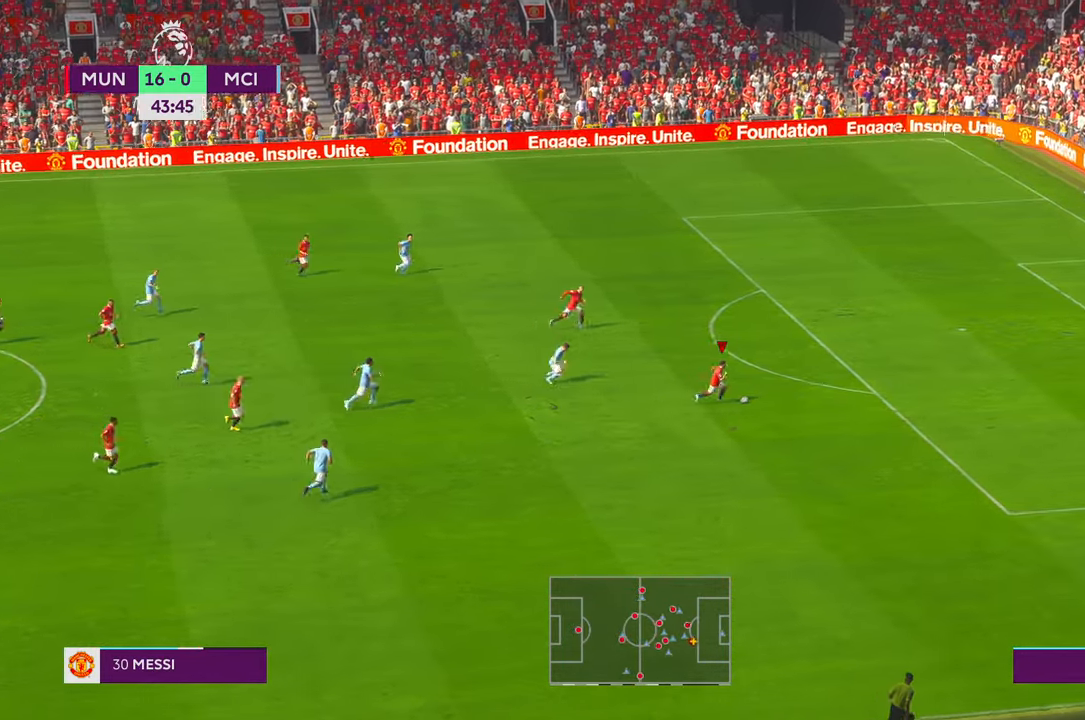
{"buttons": [], "left_stick": "up-right", "right_stick": "center"}
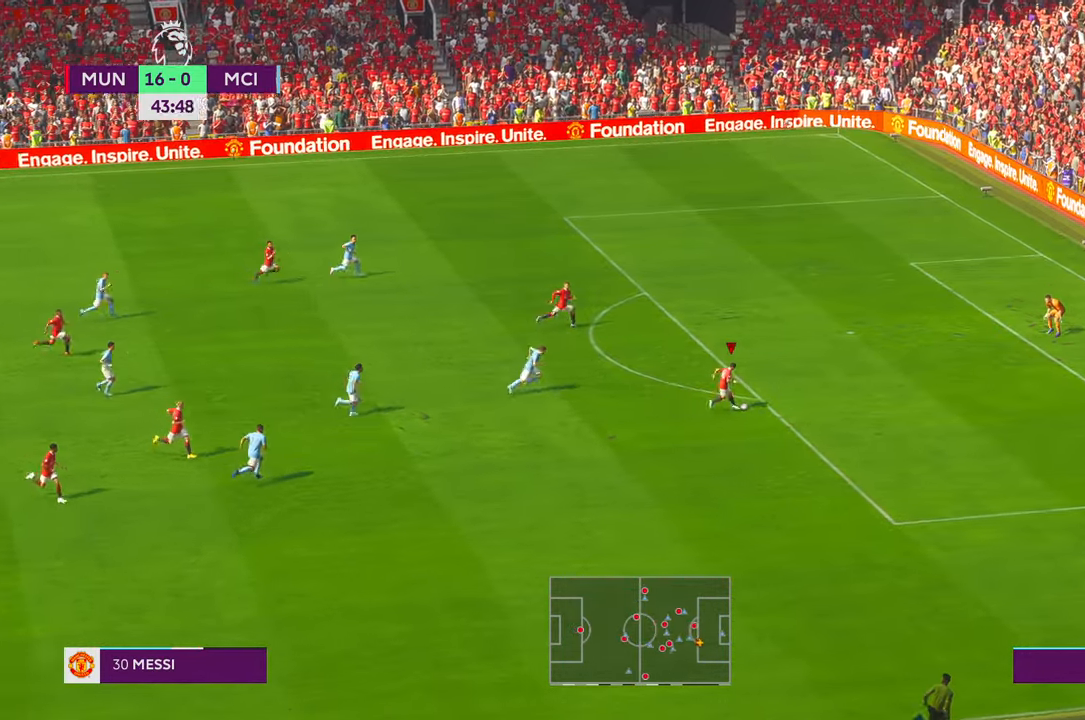
{"buttons": [], "left_stick": "up", "right_stick": "center", "events": [[250, "left_stick", "up"]]}
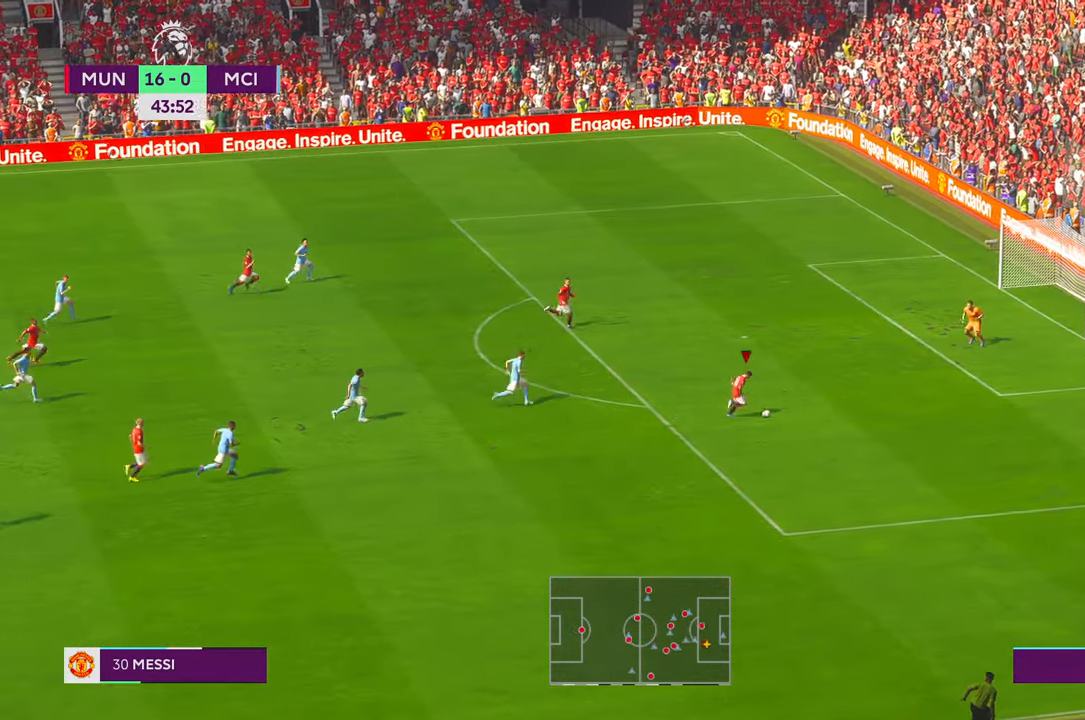
{"buttons": [], "left_stick": "up", "right_stick": "center", "events": []}
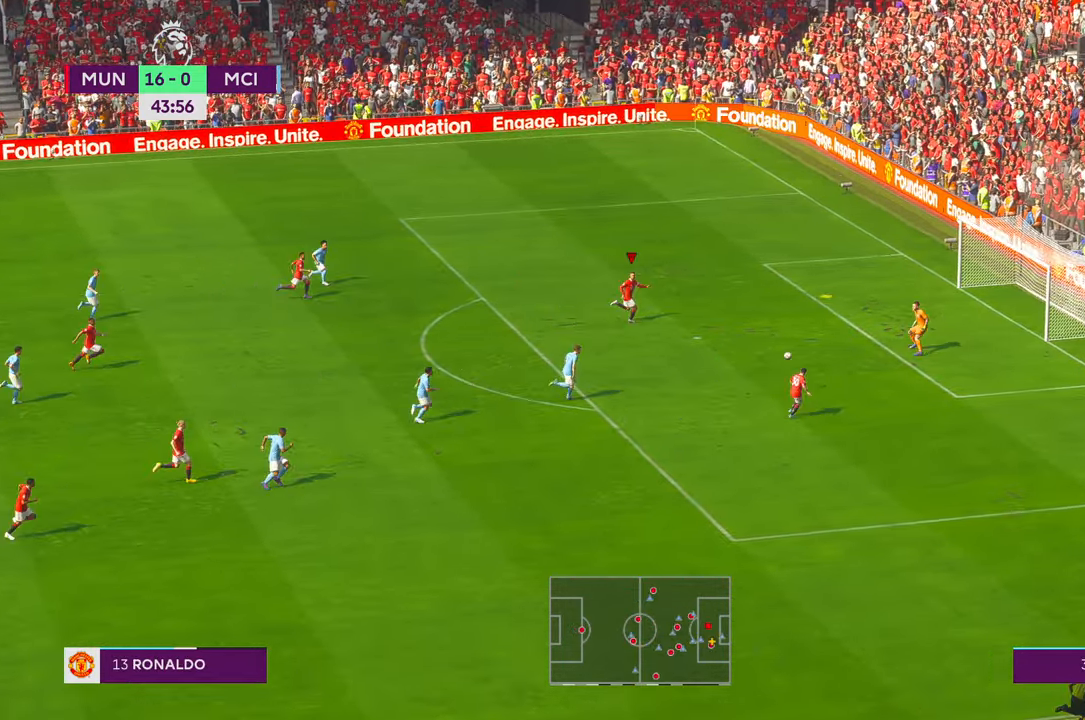
{"buttons": [], "left_stick": "right", "right_stick": "center", "events": [[34, "left_stick", "up-right"], [334, "left_stick", "right"]]}
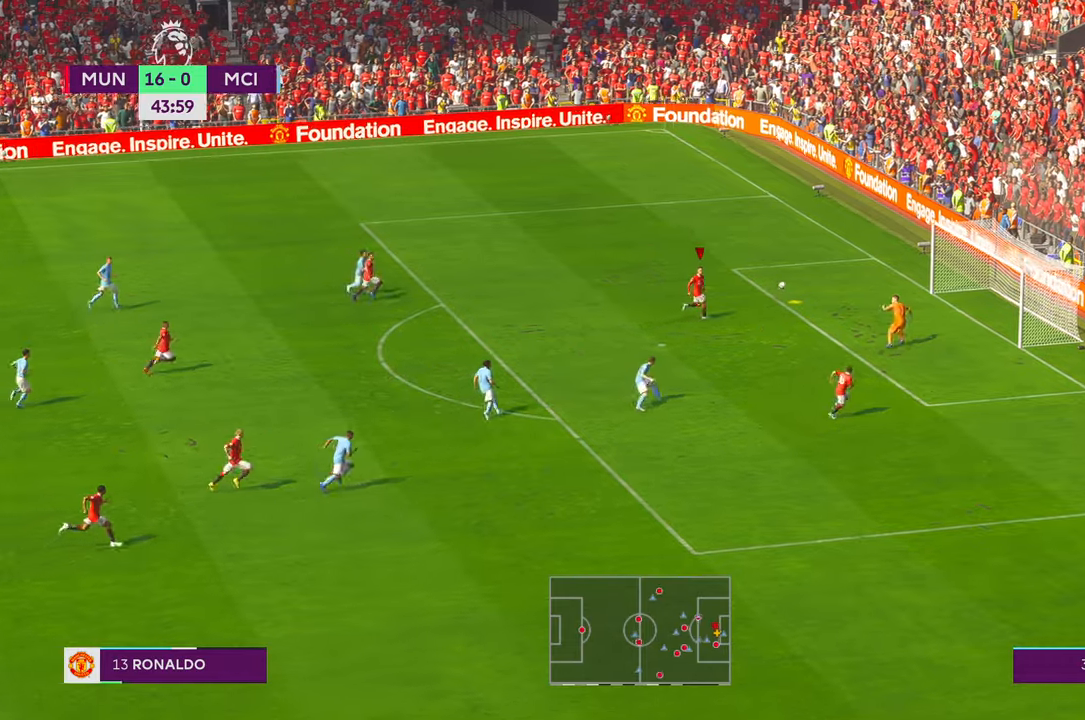
{"buttons": [], "left_stick": "right", "right_stick": "center", "events": []}
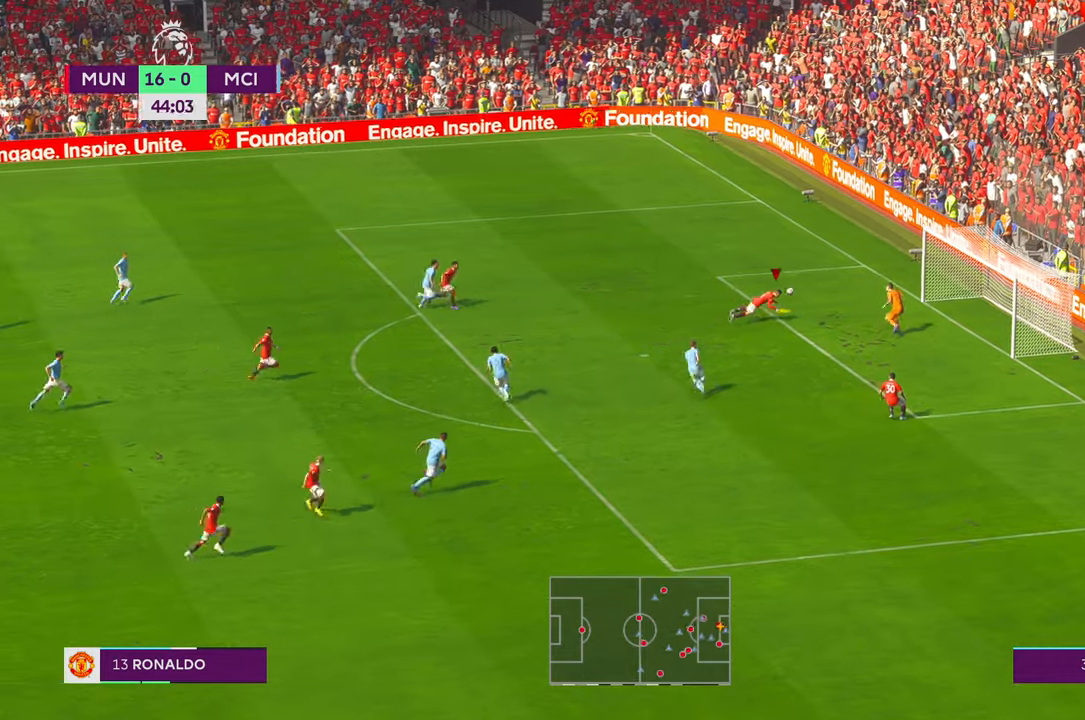
{"buttons": [], "left_stick": "up", "right_stick": "center", "events": [[284, "left_stick", "up-right"], [484, "left_stick", "up"]]}
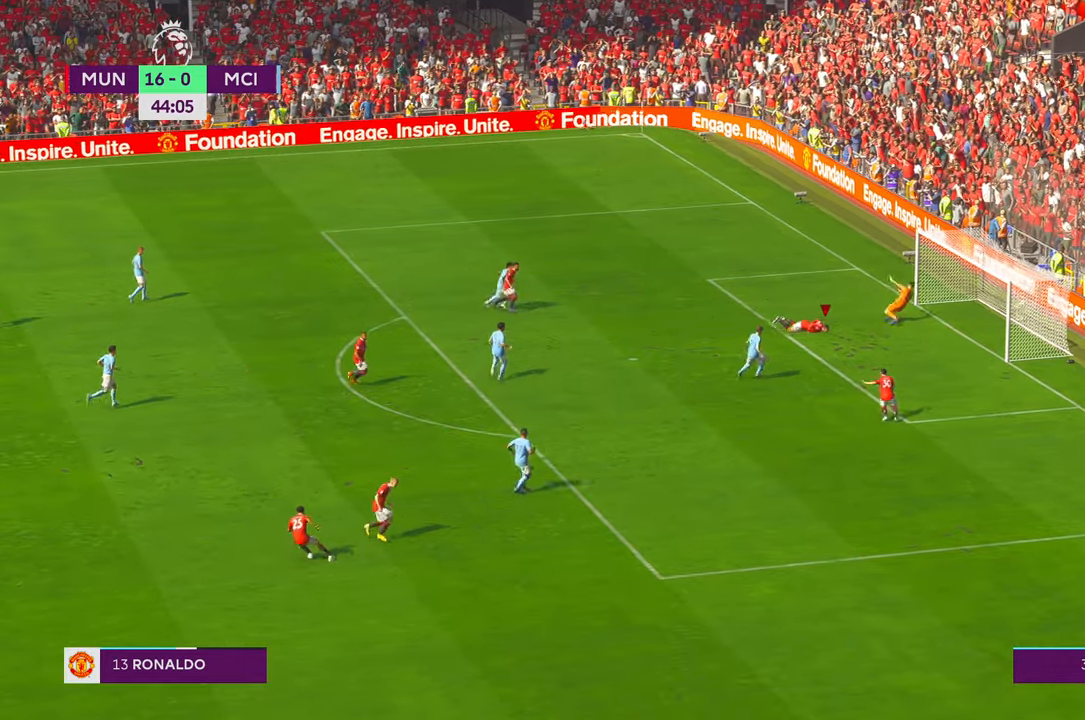
{"buttons": [], "left_stick": "up", "right_stick": "center", "events": [[84, "Y", "down"], [150, "Y", "up"]]}
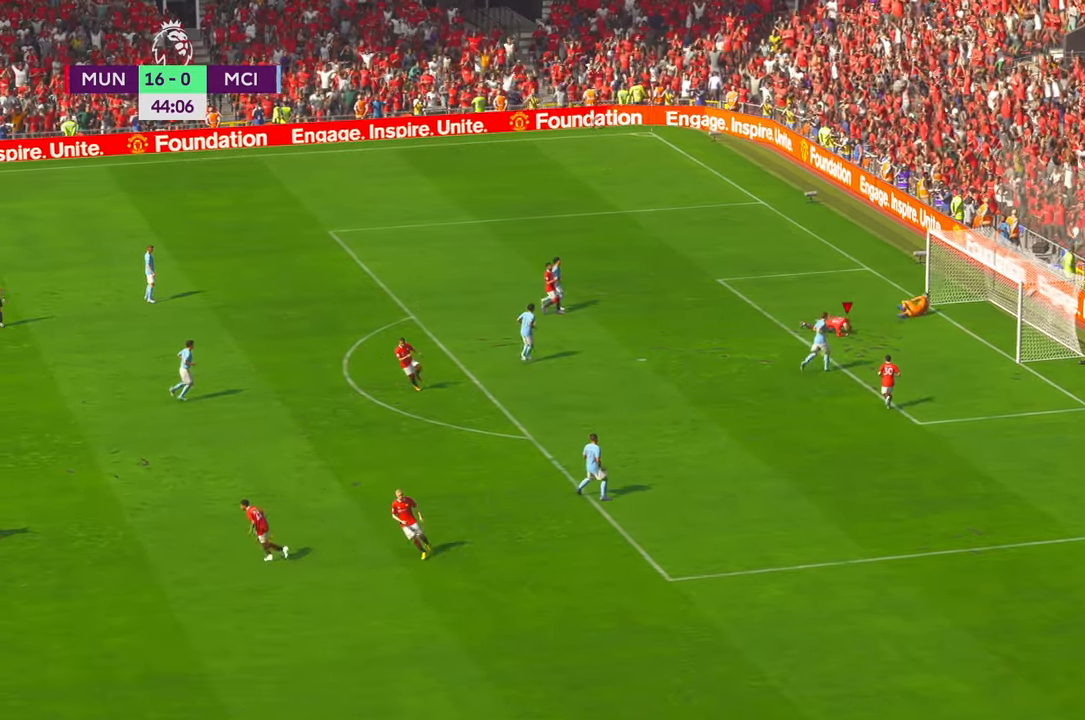
{"buttons": [], "left_stick": "up-left", "right_stick": "center", "events": [[100, "left_stick", "up-left"]]}
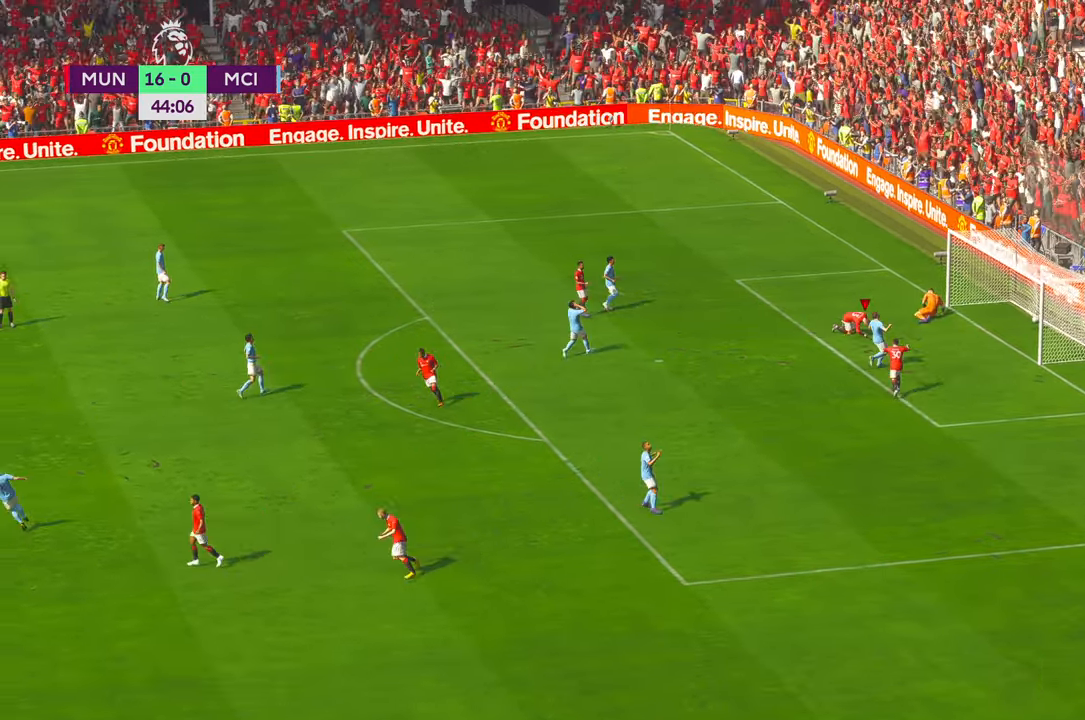
{"buttons": [], "left_stick": "up-left", "right_stick": "center", "events": []}
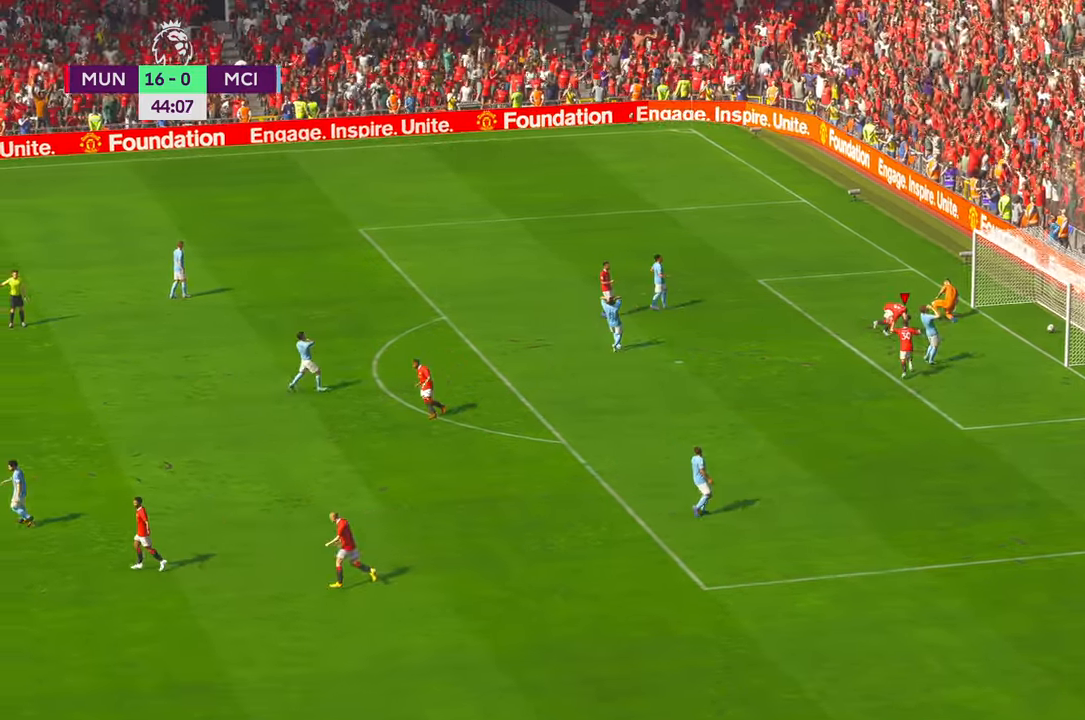
{"buttons": [], "left_stick": "up-left", "right_stick": "center", "events": []}
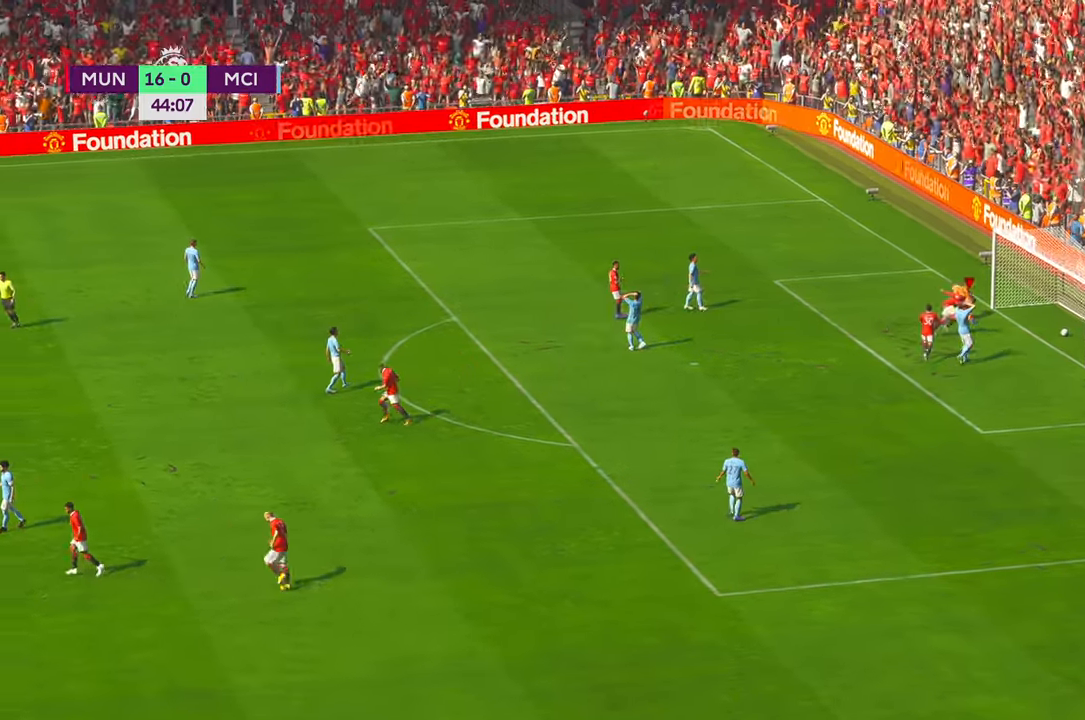
{"buttons": [], "left_stick": "up-left", "right_stick": "center", "events": []}
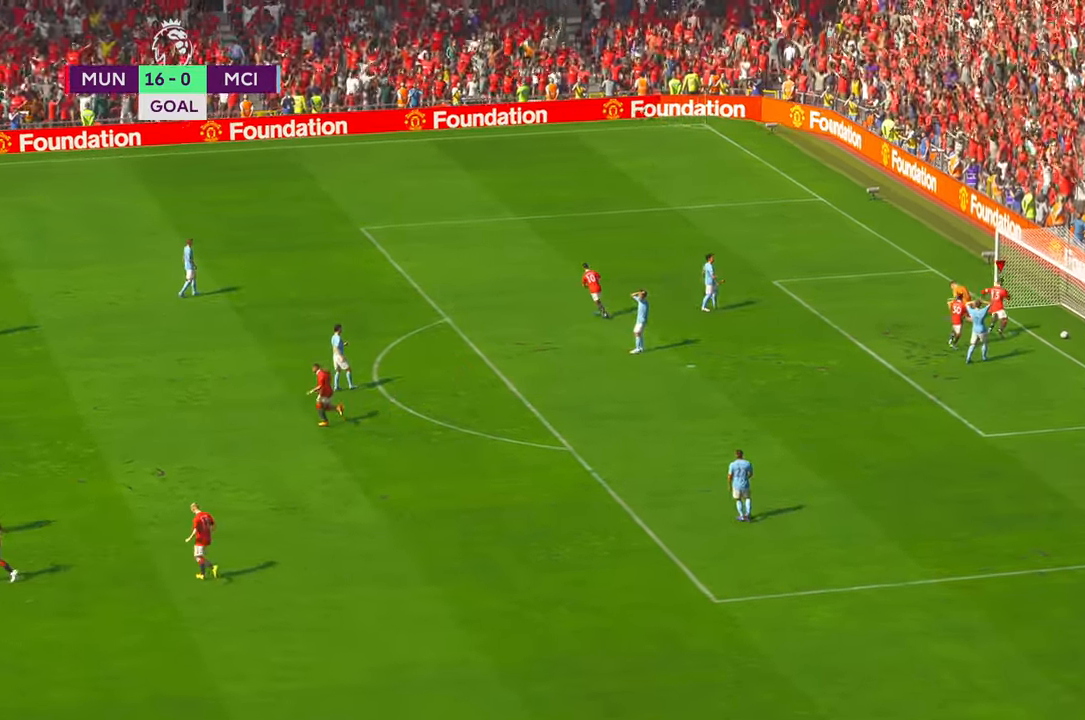
{"buttons": [], "left_stick": "up-left", "right_stick": "center", "events": [[84, "X", "down"], [134, "X", "up"]]}
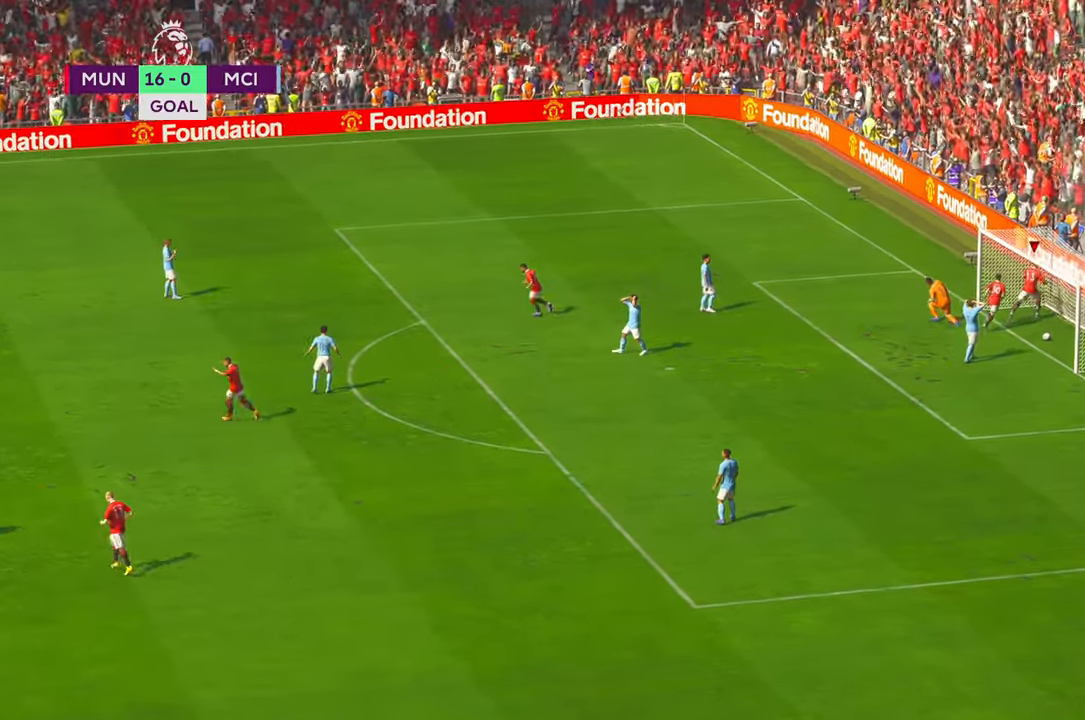
{"buttons": [], "left_stick": "up", "right_stick": "center", "events": [[450, "left_stick", "up"]]}
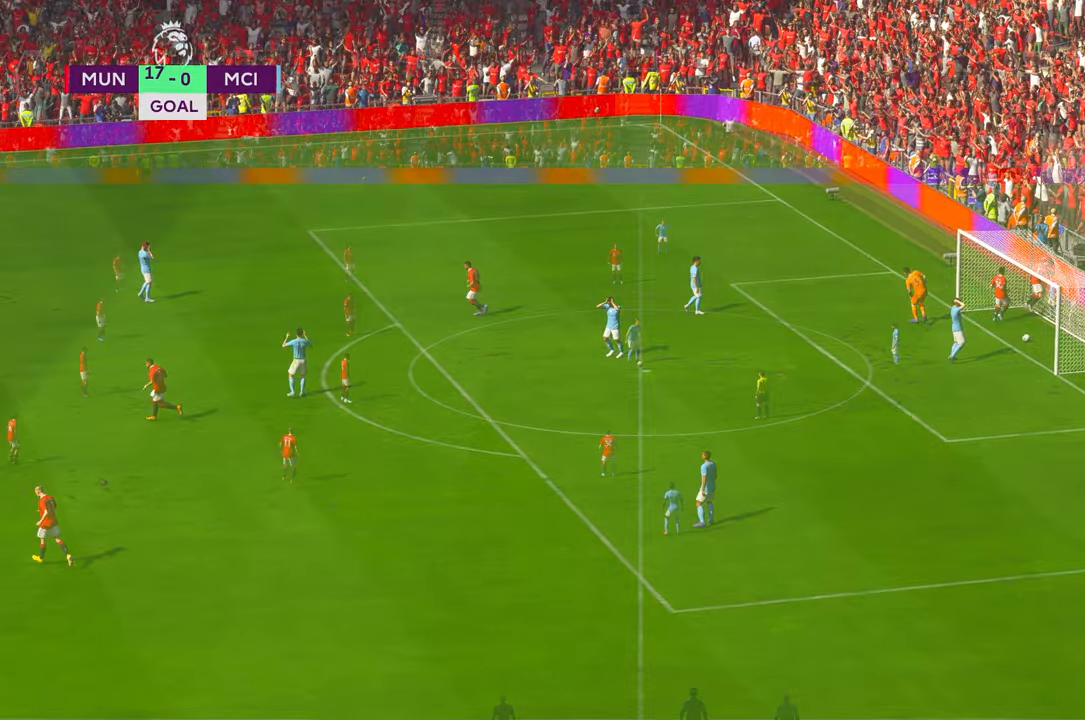
{"buttons": [], "left_stick": "center", "right_stick": "center", "events": [[200, "left_stick", "up-left"], [317, "left_stick", "center"]]}
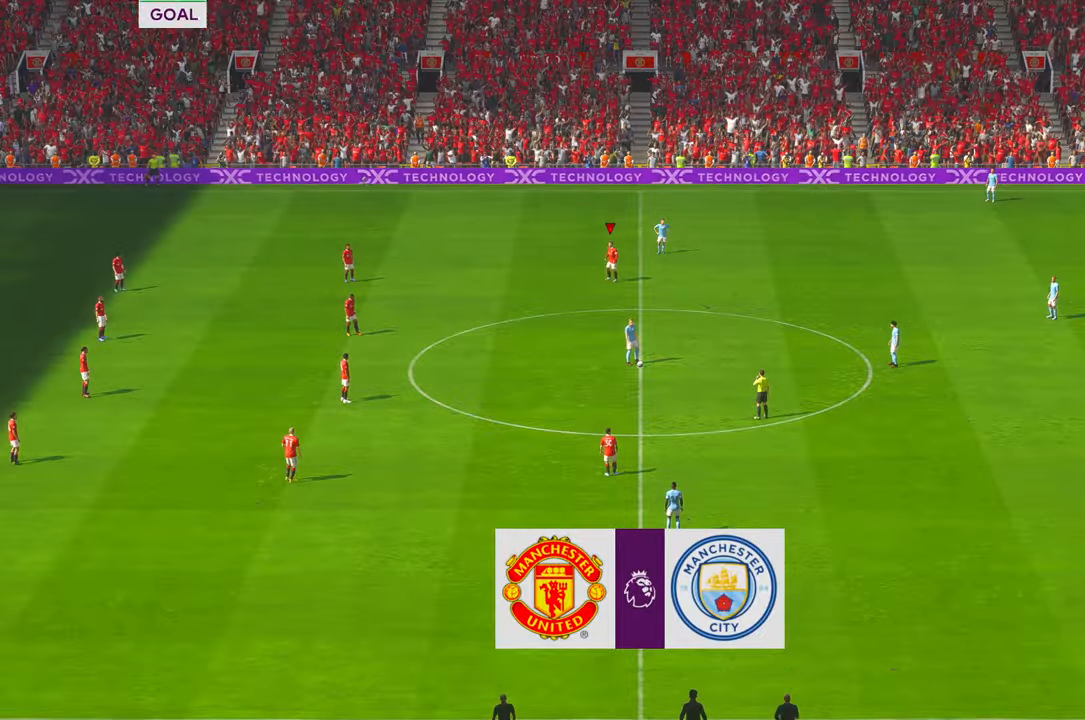
{"buttons": [], "left_stick": "down", "right_stick": "center", "events": [[417, "left_stick", "down"]]}
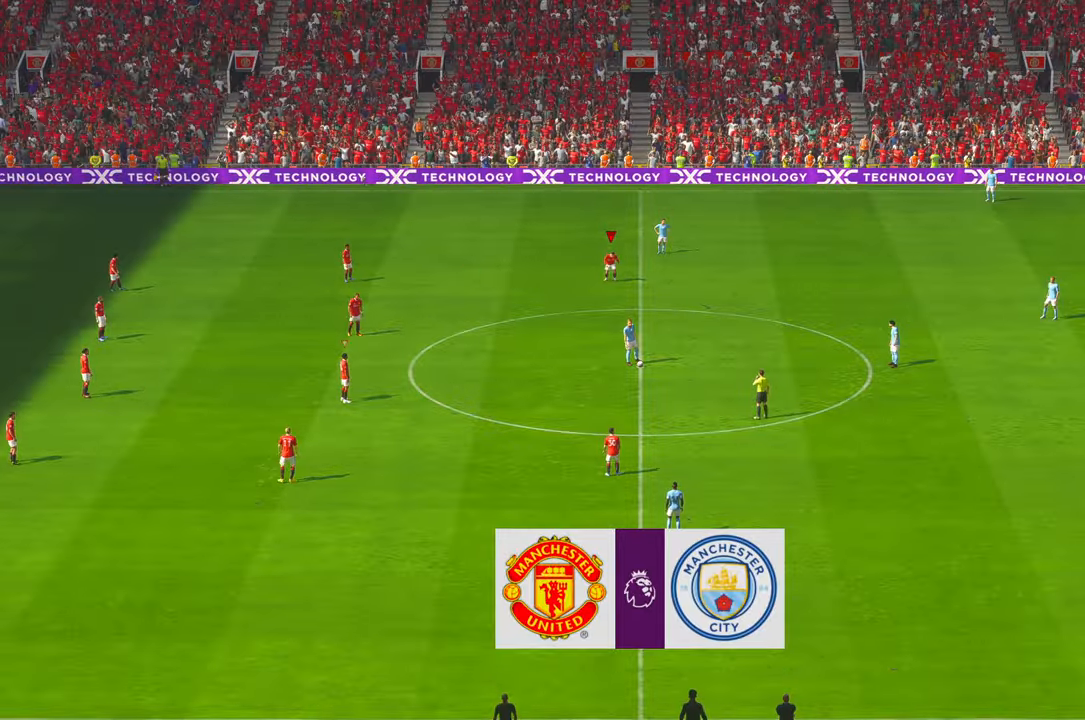
{"buttons": [], "left_stick": "down", "right_stick": "center"}
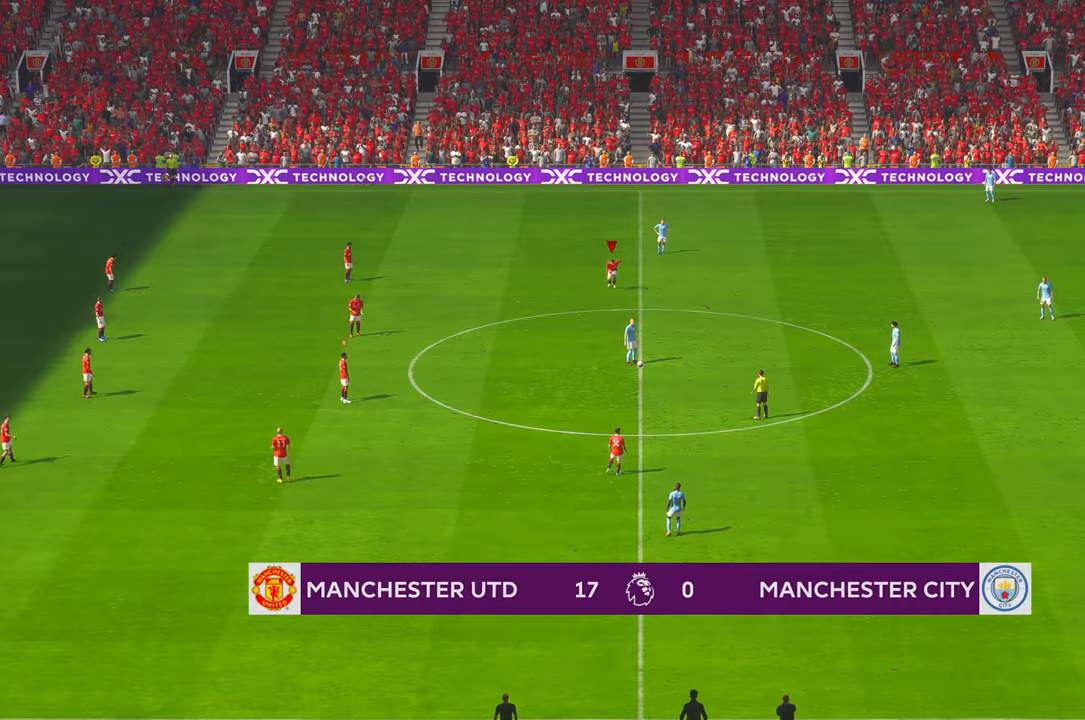
{"buttons": [], "left_stick": "down-right", "right_stick": "center"}
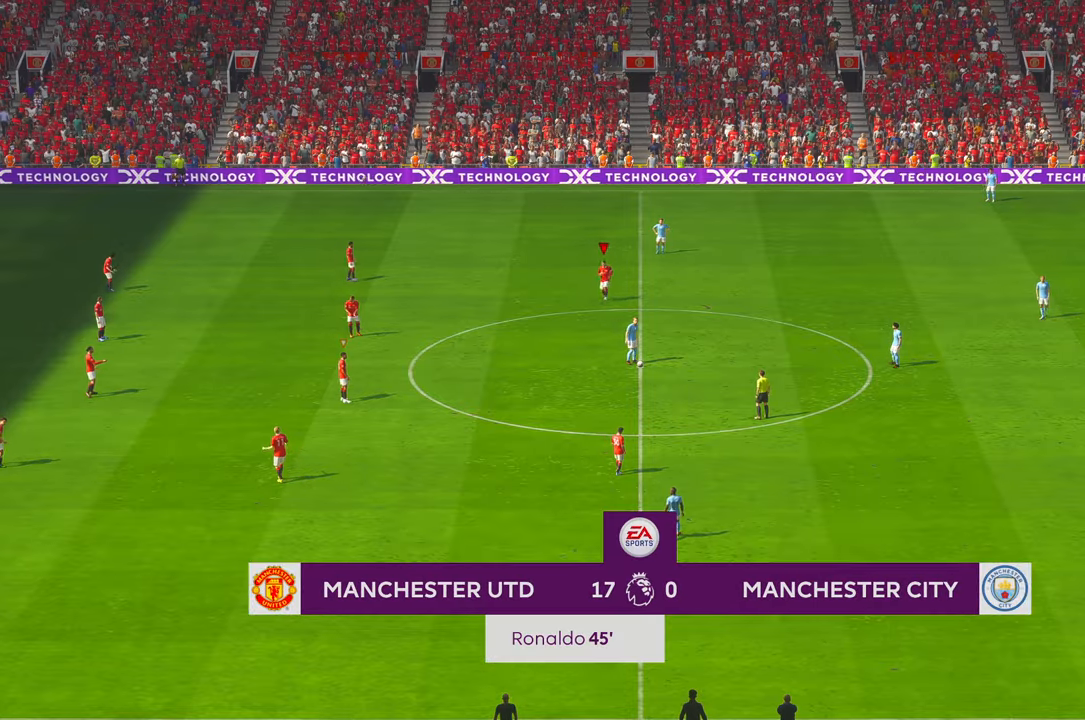
{"buttons": ["B"], "left_stick": "down-right", "right_stick": "center"}
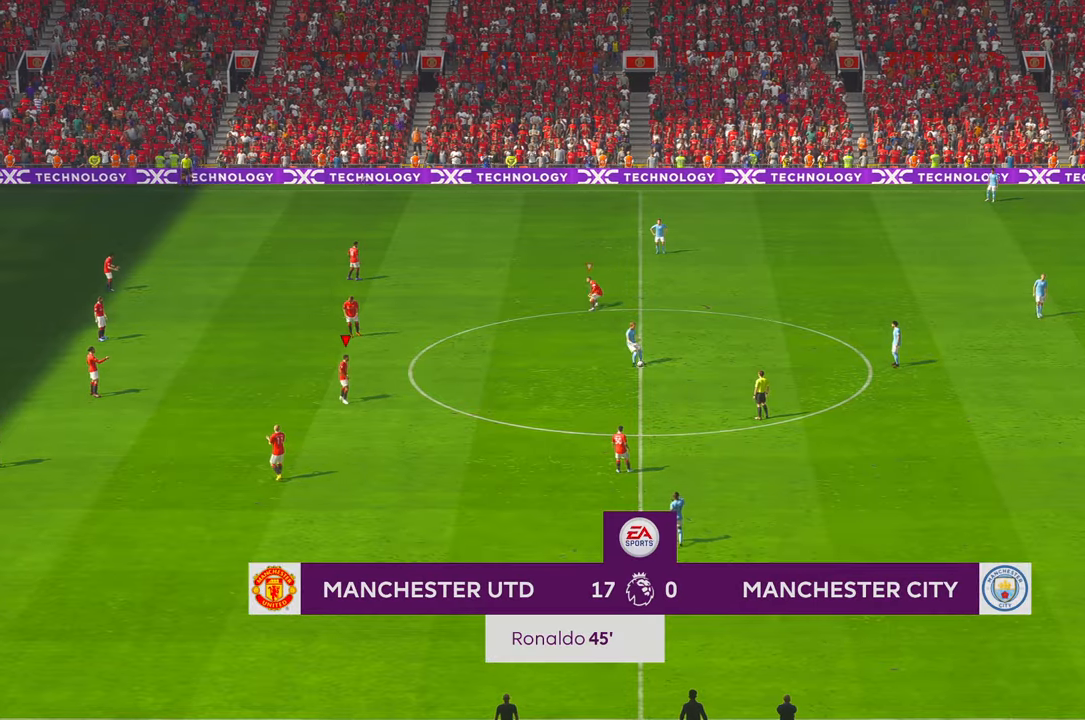
{"buttons": [], "left_stick": "down-right", "right_stick": "center"}
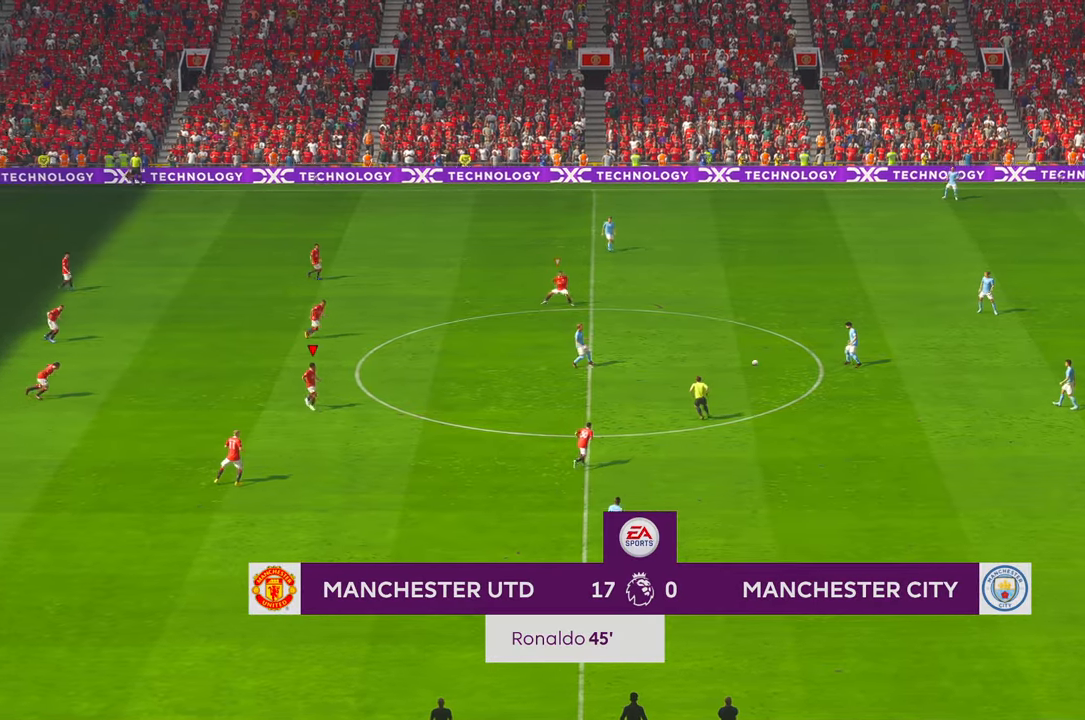
{"buttons": [], "left_stick": "right", "right_stick": "center", "events": [[150, "left_stick", "right"]]}
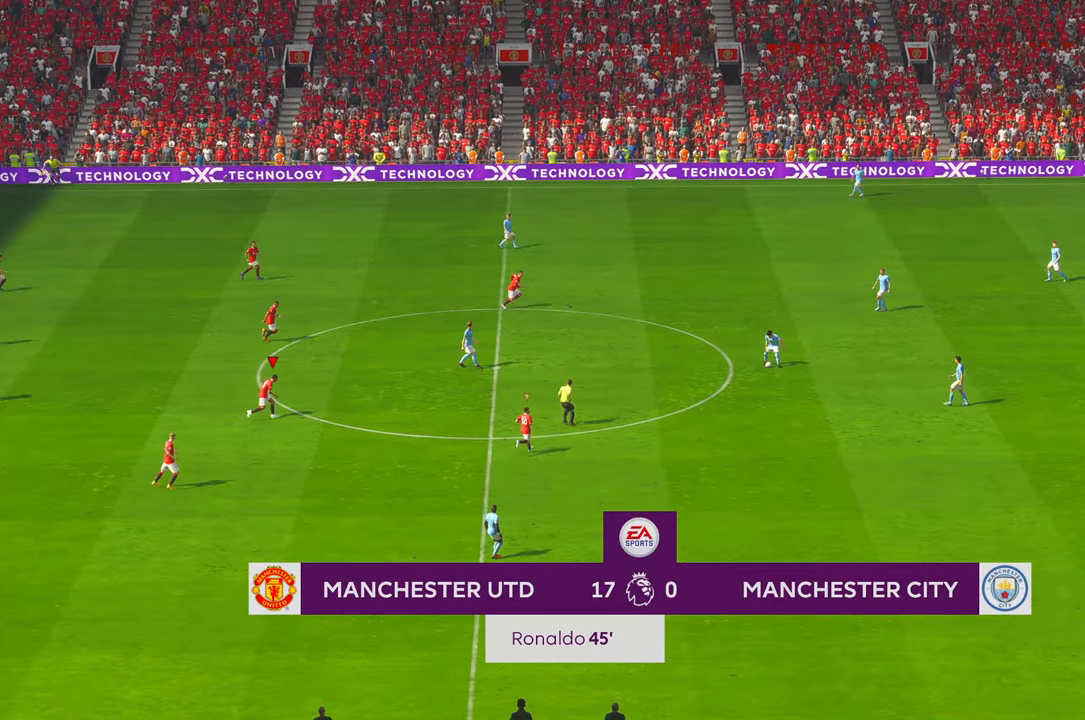
{"buttons": [], "left_stick": "right", "right_stick": "center", "events": [[100, "L1", "down"], [200, "L1", "up"]]}
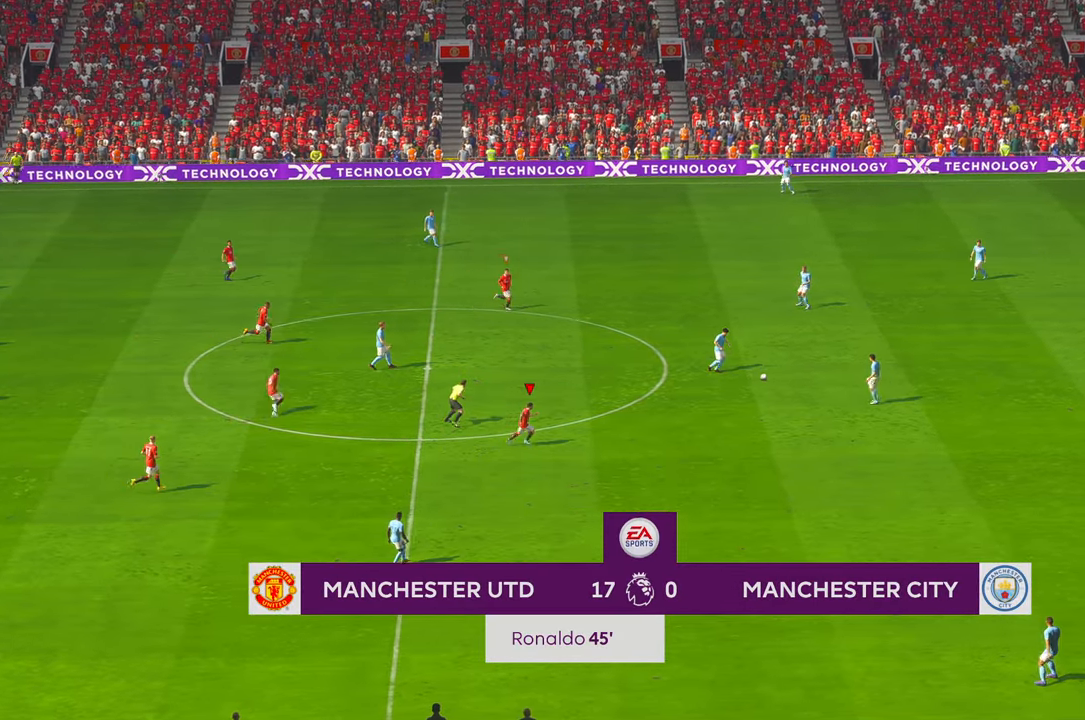
{"buttons": [], "left_stick": "up-right", "right_stick": "center", "events": [[184, "left_stick", "center"], [484, "left_stick", "up-right"]]}